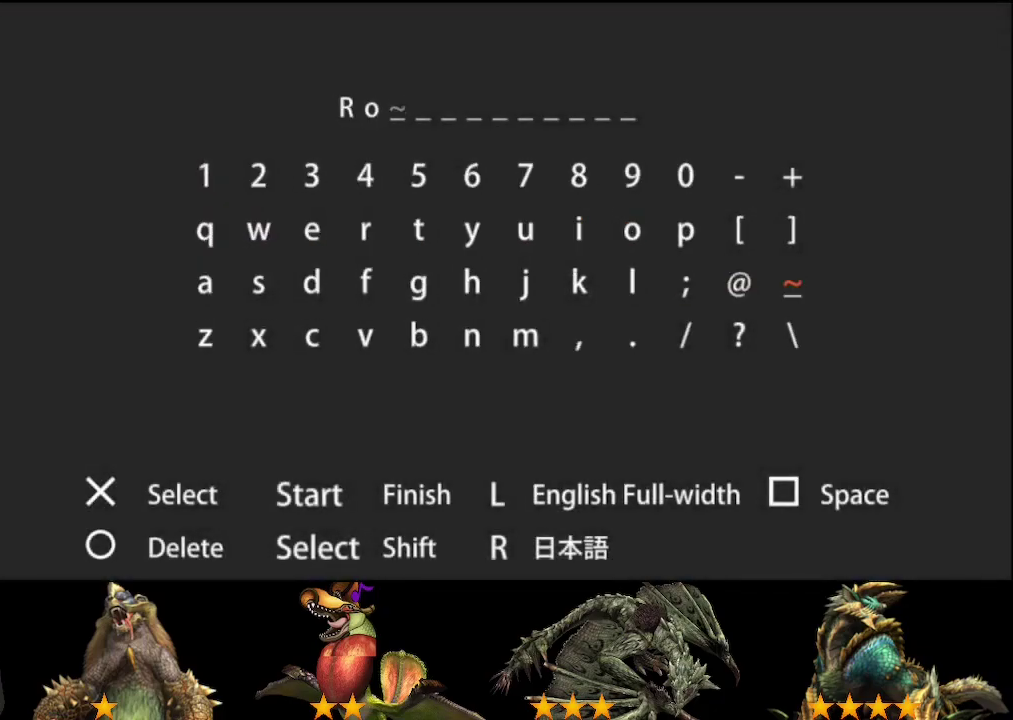
Gameplay with a controller (PlayStation layout); each line is a JSON object with the inputs held at the frame after it. "events" lists button and stick changes between this image and that frame as [ms after this image, input, new state], when the widget could be followed in between. Not read: L2 L3 R2 R3 SELECT.
{"buttons": [], "left_stick": "center", "right_stick": "center", "events": [[50, "DPAD_RIGHT", "up"], [150, "DPAD_RIGHT", "down"], [250, "DPAD_RIGHT", "up"], [350, "DPAD_RIGHT", "down"], [450, "DPAD_RIGHT", "up"]]}
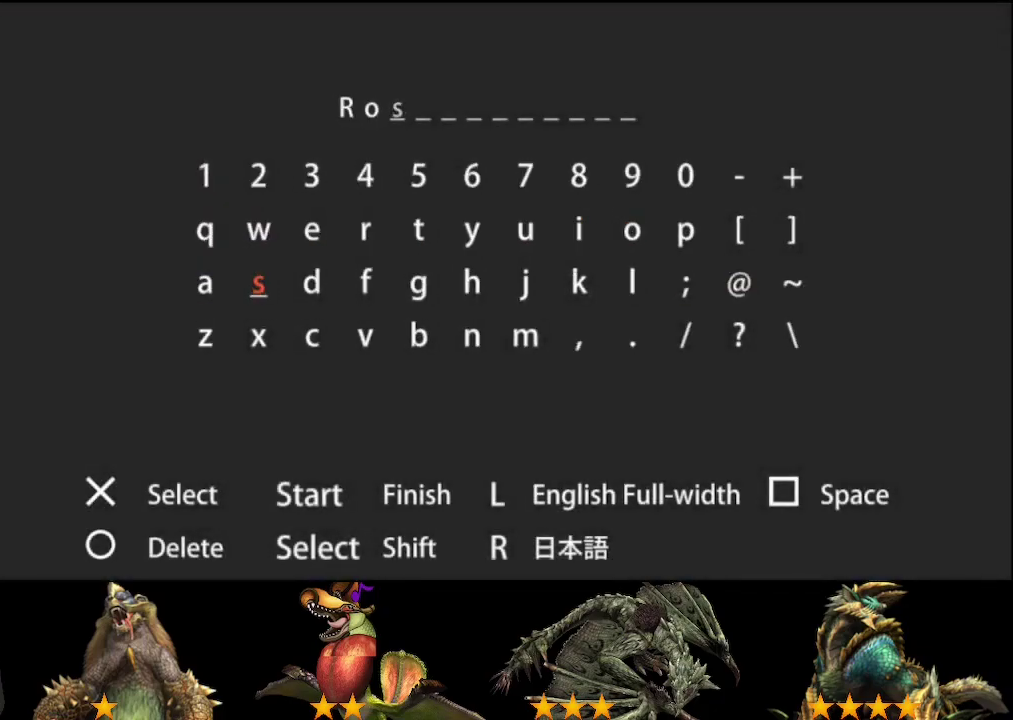
{"buttons": [], "left_stick": "center", "right_stick": "center", "events": [[67, "DPAD_RIGHT", "down"], [150, "DPAD_UP", "down"], [183, "DPAD_RIGHT", "up"], [267, "DPAD_UP", "up"]]}
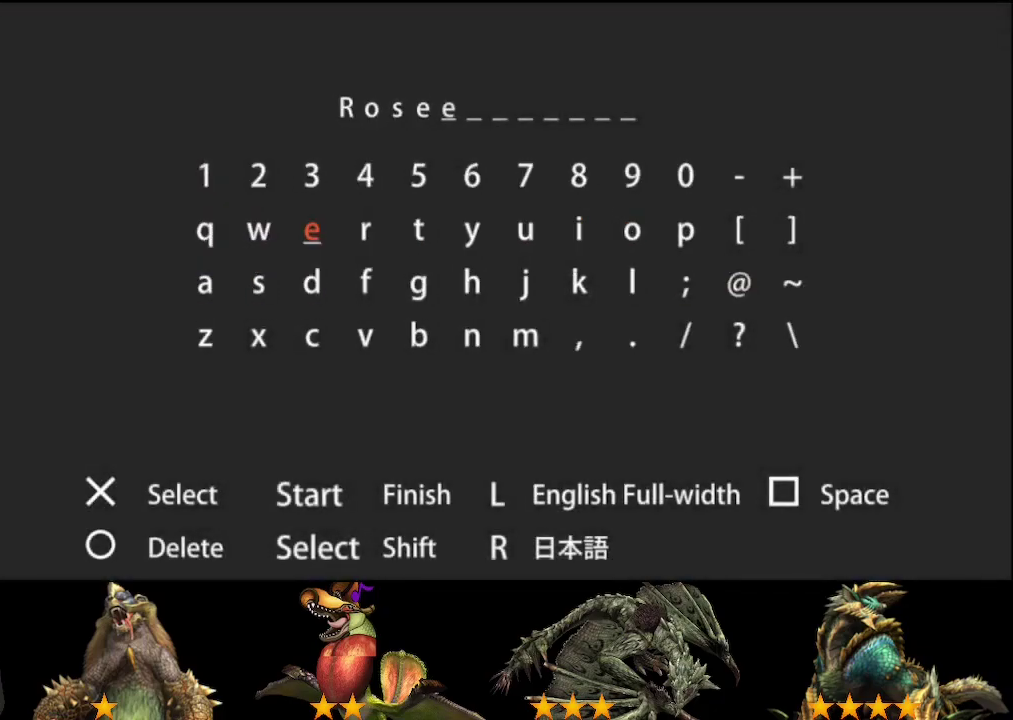
{"buttons": [], "left_stick": "center", "right_stick": "center", "events": [[33, "START", "down"], [167, "START", "up"]]}
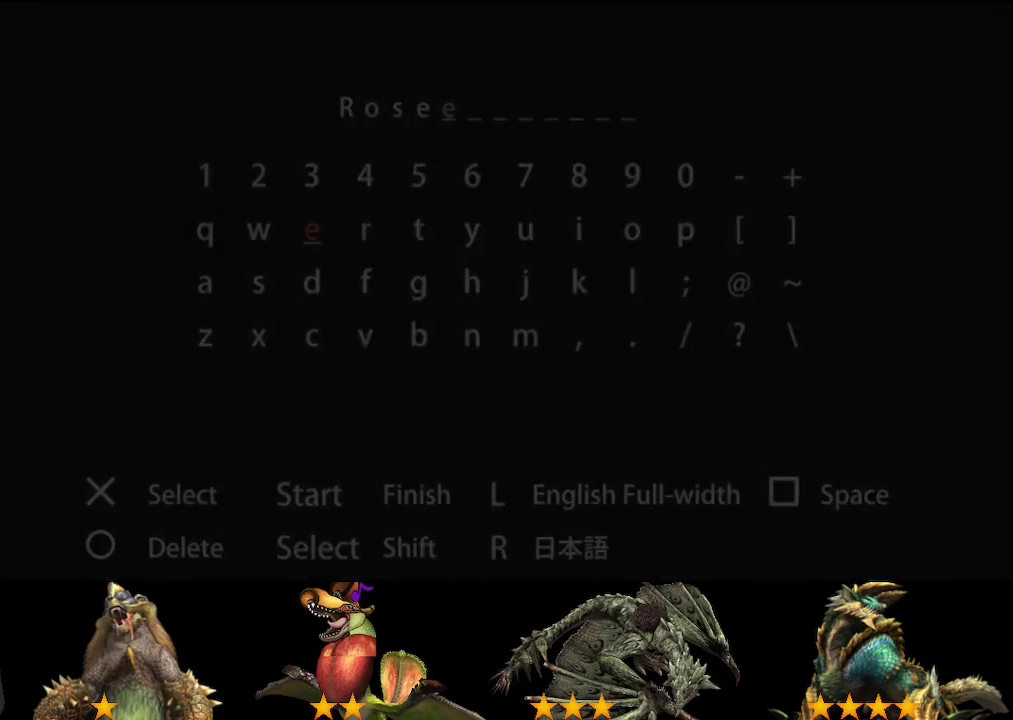
{"buttons": ["DPAD_DOWN"], "left_stick": "center", "right_stick": "center", "events": [[483, "DPAD_DOWN", "down"]]}
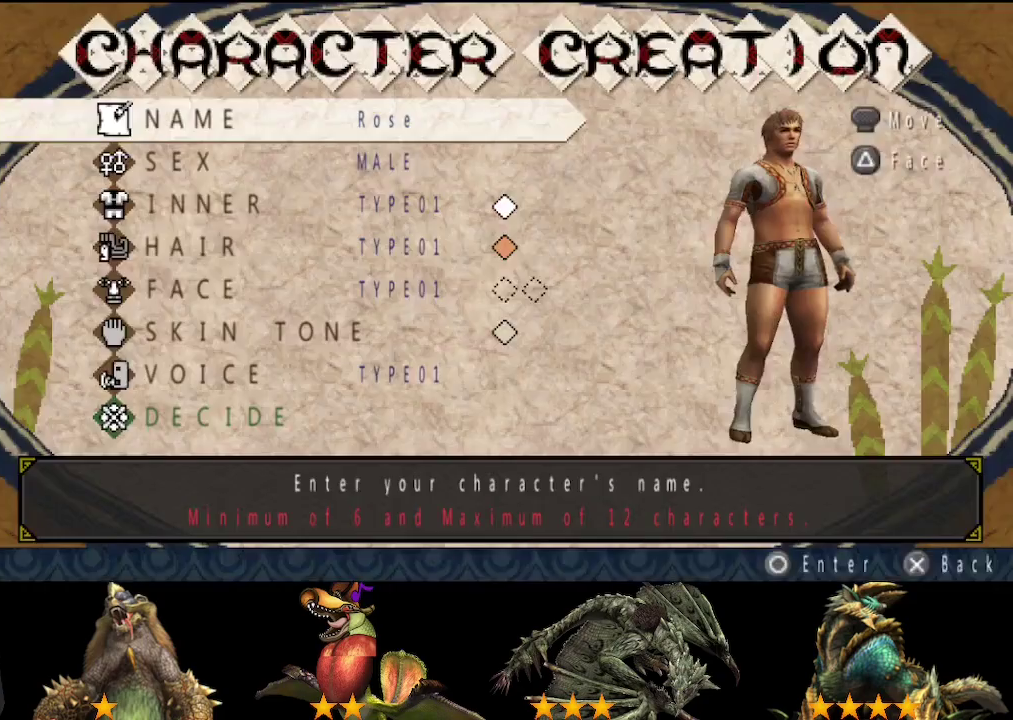
{"buttons": [], "left_stick": "center", "right_stick": "center", "events": [[83, "CIRCLE", "down"], [83, "DPAD_DOWN", "up"], [217, "CIRCLE", "up"], [217, "DPAD_RIGHT", "down"], [317, "DPAD_RIGHT", "up"]]}
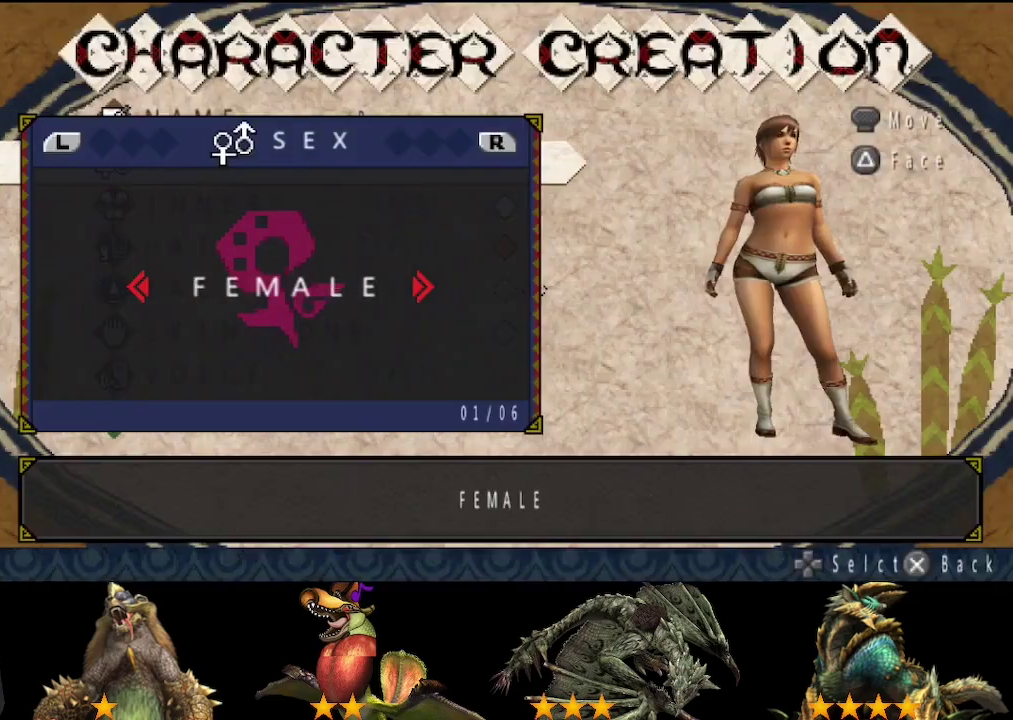
{"buttons": ["DPAD_LEFT"], "left_stick": "center", "right_stick": "center", "events": [[183, "DPAD_LEFT", "down"], [250, "DPAD_LEFT", "up"], [283, "DPAD_UP", "down"], [383, "DPAD_UP", "up"], [483, "DPAD_LEFT", "down"]]}
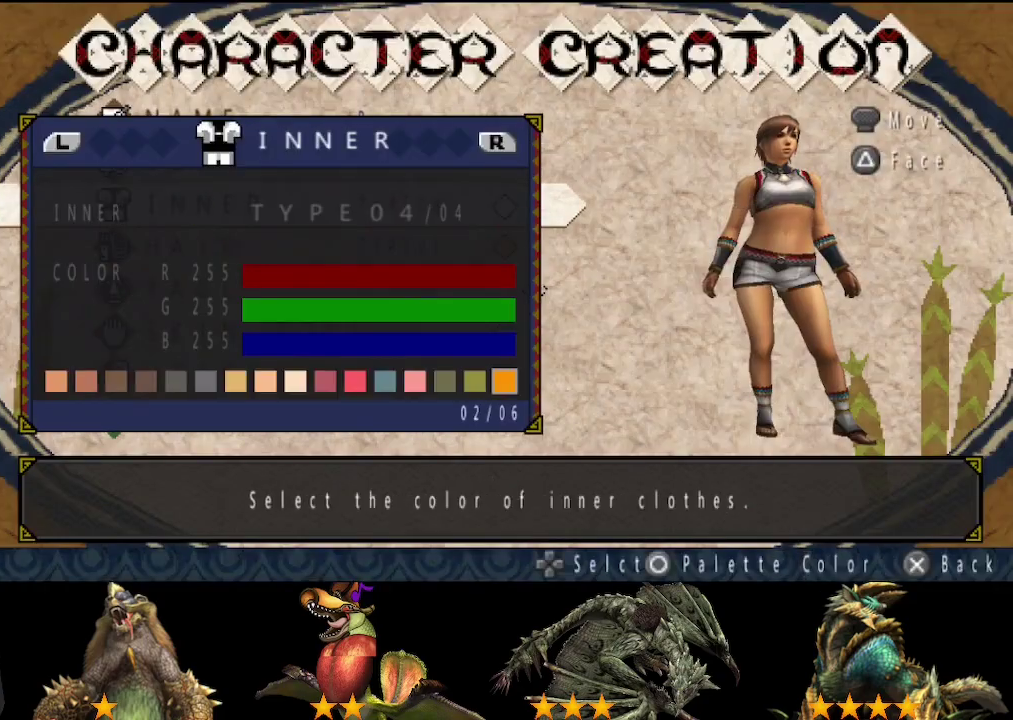
{"buttons": ["DPAD_LEFT"], "left_stick": "center", "right_stick": "center", "events": [[183, "DPAD_LEFT", "up"], [250, "DPAD_LEFT", "down"], [317, "DPAD_LEFT", "up"], [383, "DPAD_LEFT", "down"], [450, "DPAD_LEFT", "up"], [500, "DPAD_LEFT", "down"]]}
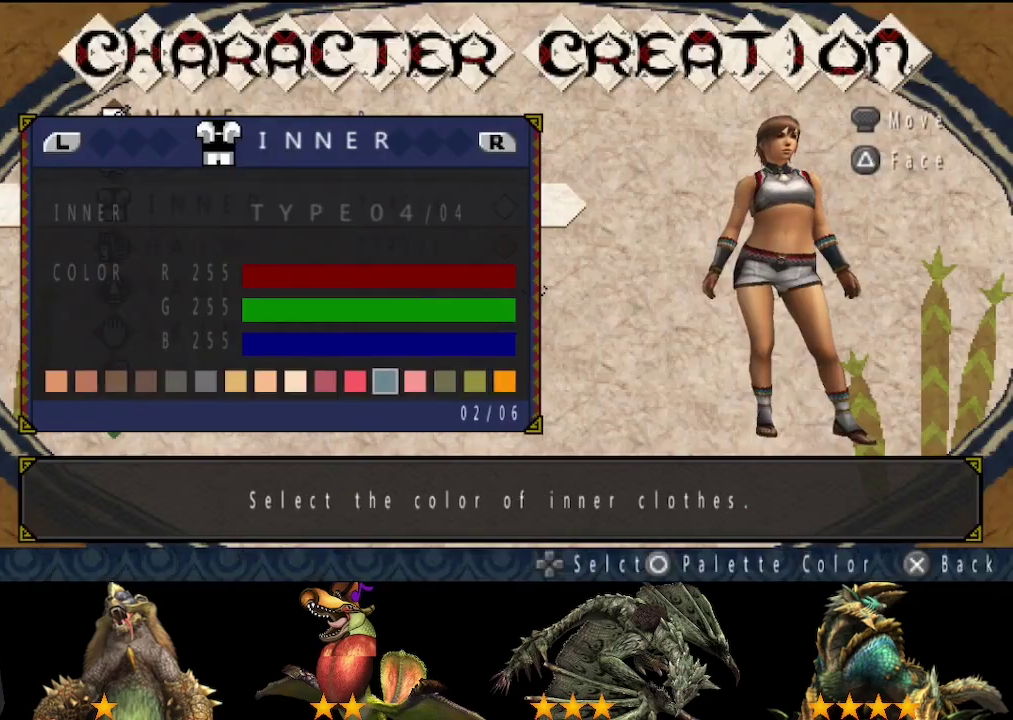
{"buttons": ["DPAD_UP"], "left_stick": "center", "right_stick": "center", "events": [[67, "DPAD_LEFT", "up"], [200, "CIRCLE", "down"], [300, "CIRCLE", "up"], [333, "DPAD_RIGHT", "down"], [467, "DPAD_RIGHT", "up"], [500, "DPAD_UP", "down"]]}
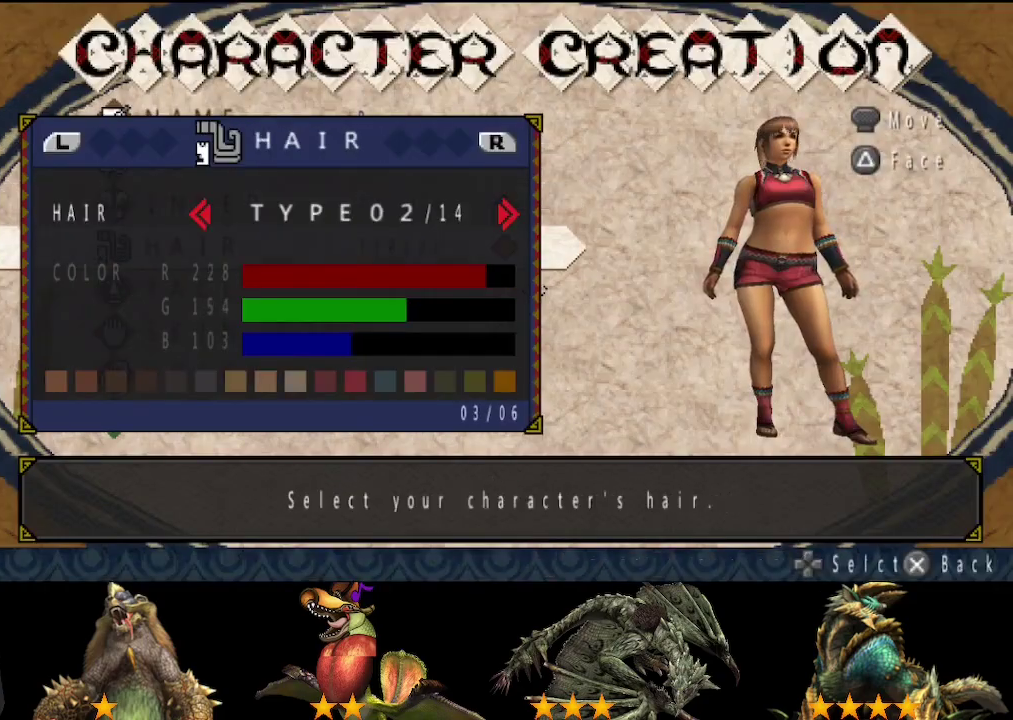
{"buttons": ["DPAD_LEFT"], "left_stick": "center", "right_stick": "center", "events": [[67, "DPAD_UP", "up"], [200, "DPAD_LEFT", "down"], [267, "DPAD_LEFT", "up"], [367, "DPAD_LEFT", "down"], [433, "DPAD_LEFT", "up"], [500, "DPAD_LEFT", "down"]]}
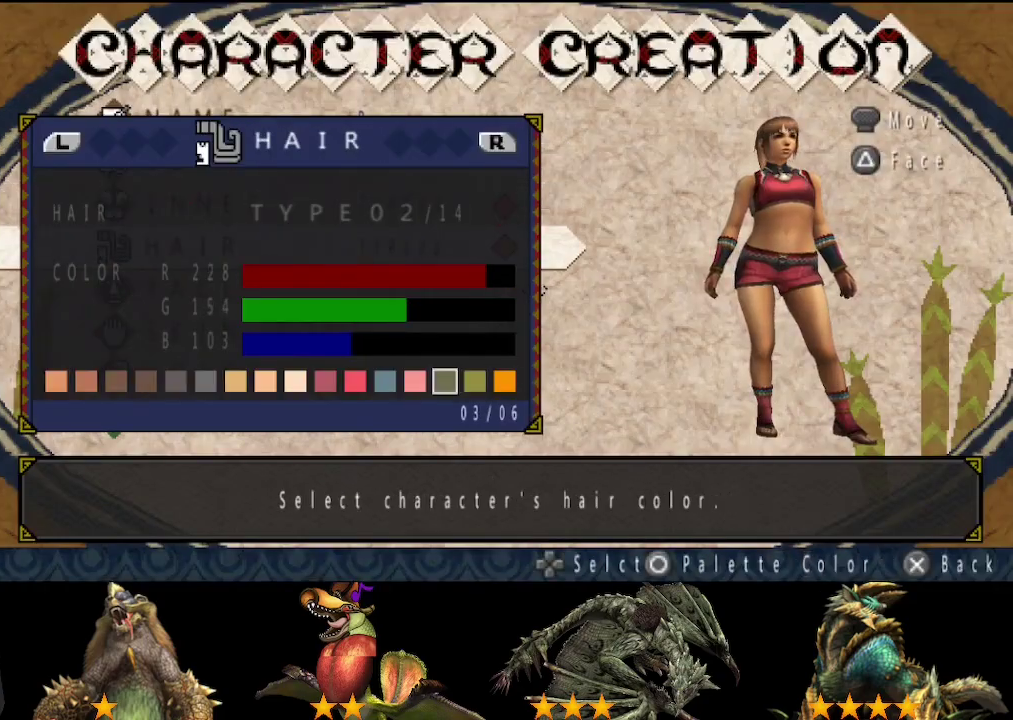
{"buttons": [], "left_stick": "center", "right_stick": "center", "events": [[50, "DPAD_LEFT", "up"], [217, "DPAD_LEFT", "down"], [317, "DPAD_LEFT", "up"]]}
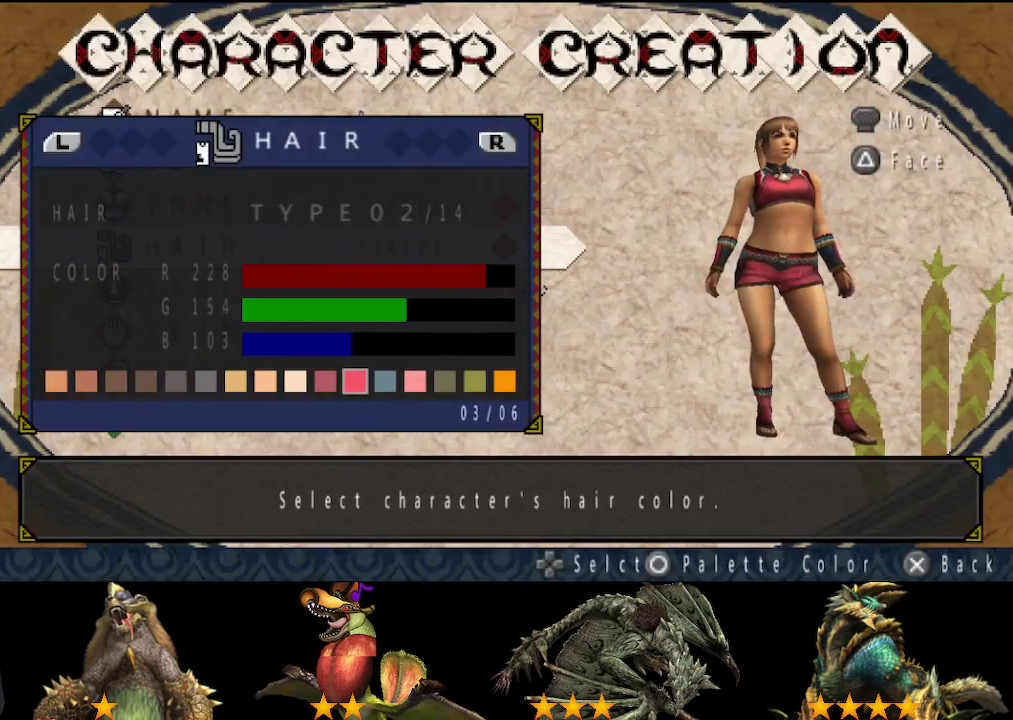
{"buttons": [], "left_stick": "center", "right_stick": "center", "events": [[83, "CIRCLE", "down"], [183, "CIRCLE", "up"]]}
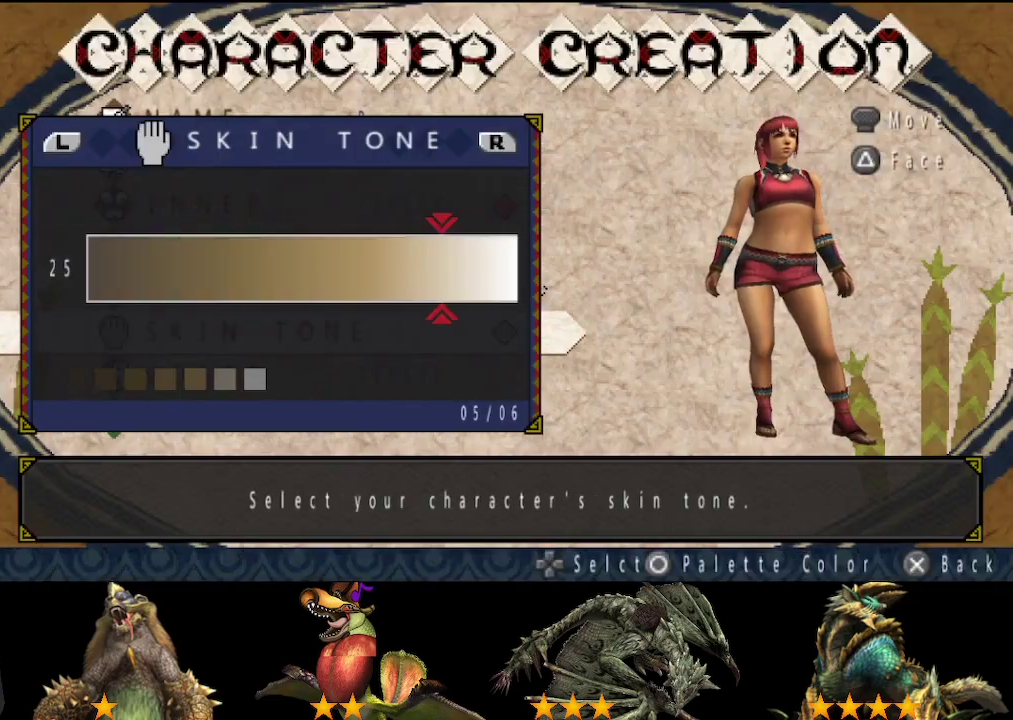
{"buttons": [], "left_stick": "center", "right_stick": "center", "events": [[17, "DPAD_RIGHT", "down"], [117, "DPAD_RIGHT", "up"], [217, "DPAD_RIGHT", "down"], [283, "DPAD_RIGHT", "up"], [350, "DPAD_RIGHT", "down"], [450, "DPAD_RIGHT", "up"]]}
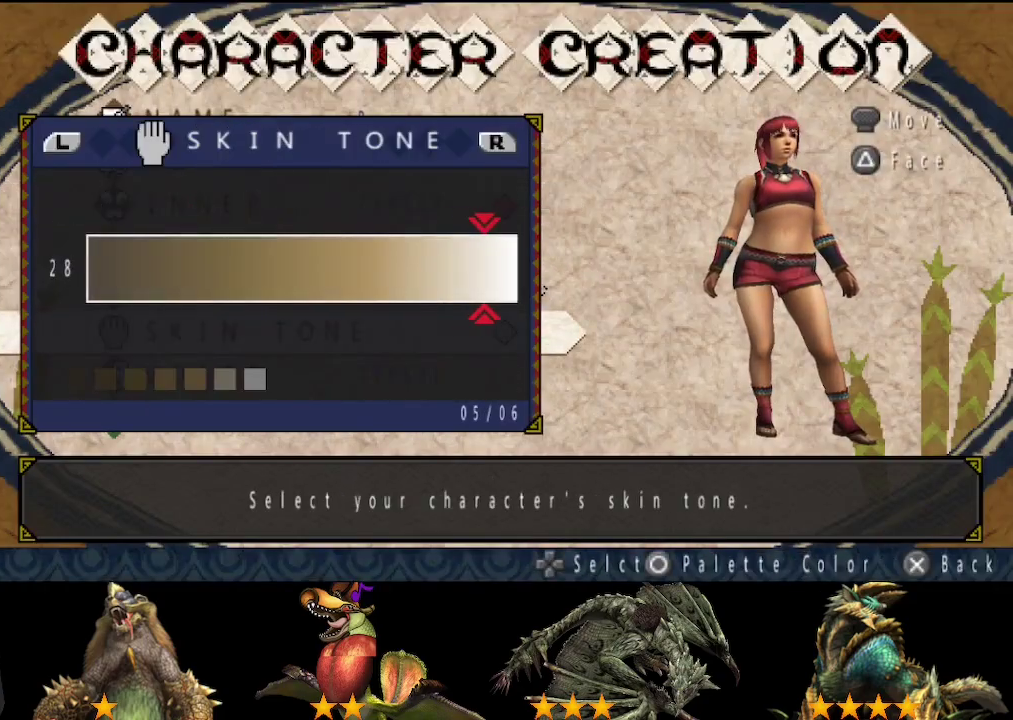
{"buttons": ["DPAD_RIGHT"], "left_stick": "center", "right_stick": "center", "events": [[17, "DPAD_RIGHT", "down"], [150, "DPAD_RIGHT", "up"], [300, "DPAD_RIGHT", "down"]]}
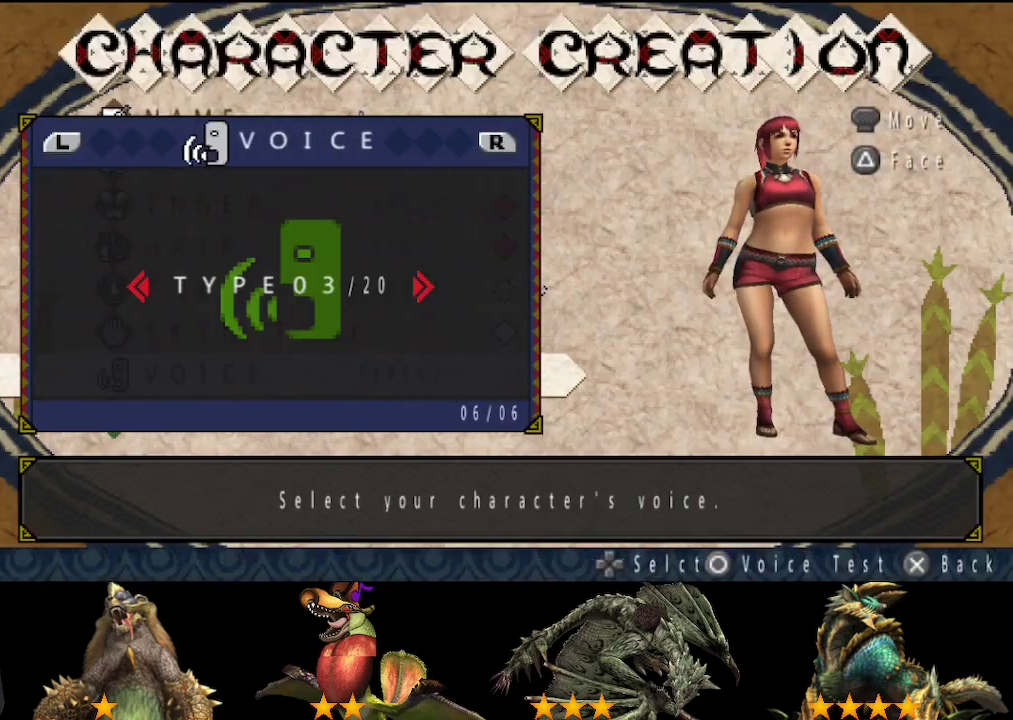
{"buttons": [], "left_stick": "center", "right_stick": "center", "events": [[100, "DPAD_RIGHT", "up"], [167, "DPAD_RIGHT", "down"], [300, "DPAD_RIGHT", "up"], [400, "CROSS", "down"], [500, "CROSS", "up"]]}
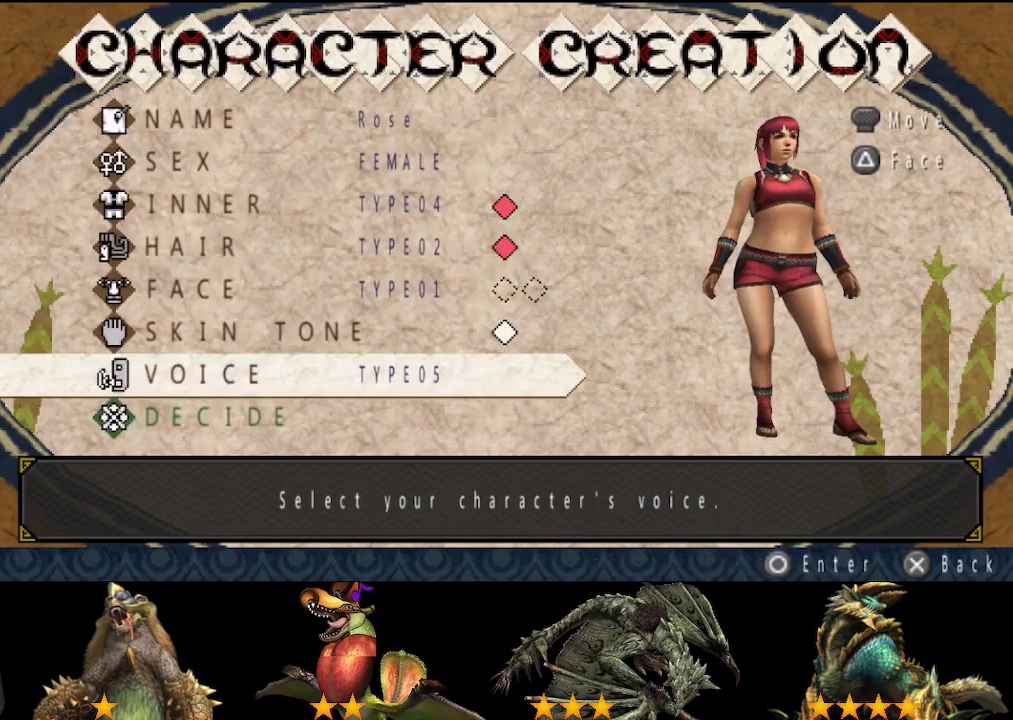
{"buttons": ["CIRCLE", "DPAD_RIGHT"], "left_stick": "center", "right_stick": "center", "events": [[67, "DPAD_DOWN", "down"], [133, "CIRCLE", "down"], [133, "DPAD_DOWN", "up"], [233, "CIRCLE", "up"], [267, "DPAD_LEFT", "down"], [333, "CIRCLE", "down"], [333, "DPAD_LEFT", "up"], [433, "CIRCLE", "up"], [467, "DPAD_RIGHT", "down"], [500, "CIRCLE", "down"]]}
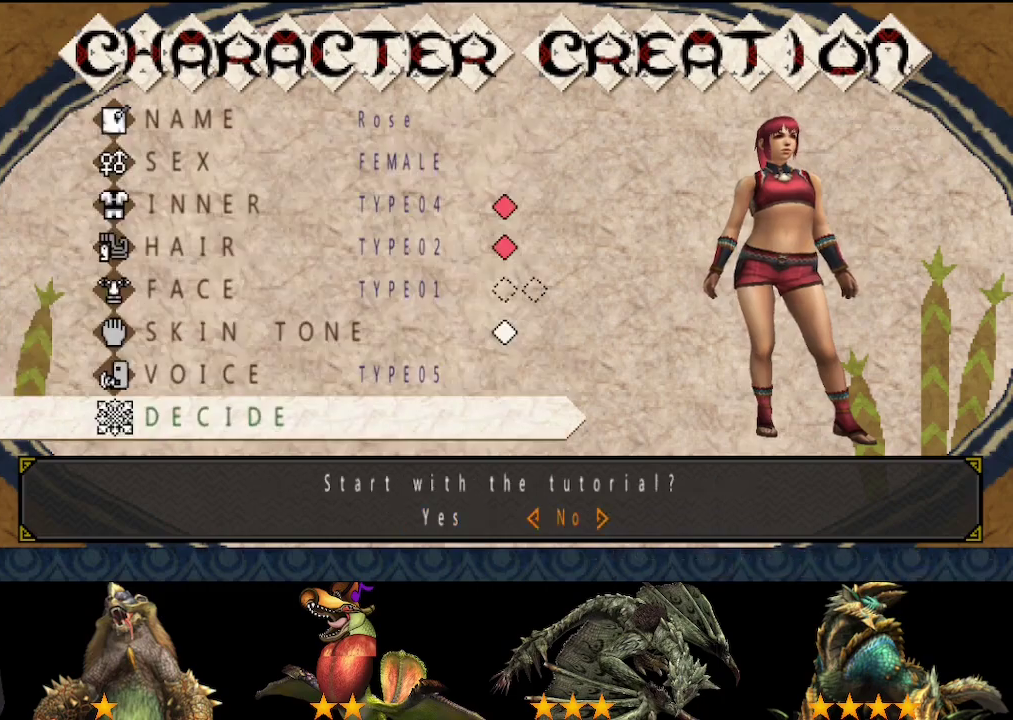
{"buttons": [], "left_stick": "center", "right_stick": "center", "events": [[50, "DPAD_RIGHT", "up"], [83, "CIRCLE", "up"], [150, "DPAD_RIGHT", "down"], [217, "CIRCLE", "down"], [250, "DPAD_RIGHT", "up"], [317, "CIRCLE", "up"], [317, "DPAD_LEFT", "down"], [417, "DPAD_LEFT", "up"]]}